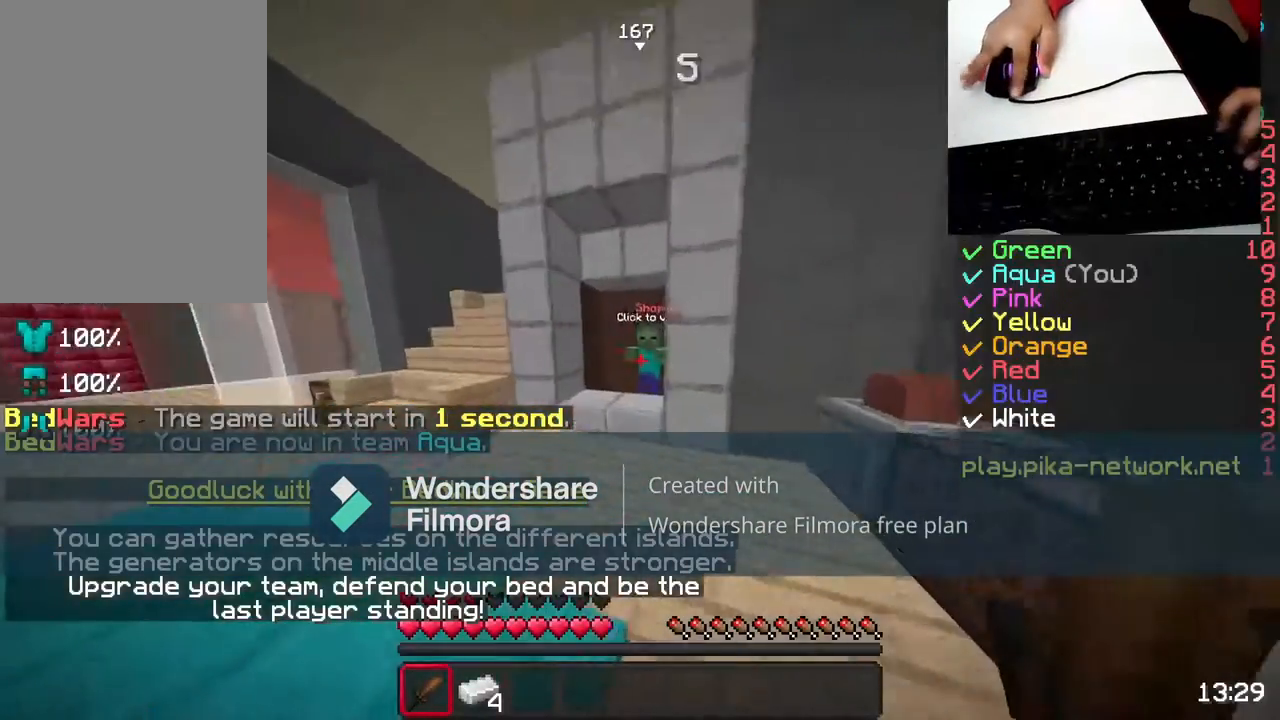
Gameplay with keyboard and mouse; each line is a JSON object with the keys and mouse buttons held at the frame after it. "events" lists presses ("down") and releases ("up") of "a", "d", "s", "space", "w", "mouse_left" and "mouse_right" between this image and that frame as [ms after this image, input, new state], when the widget could be followed in between. "mouse_left", "mouse_right" = the "left", "right" buttons of the "mouse" list. No other keys are recorded. Fast repeated clicks can show as one long hold. Not read: mouse_move.
{"keys": [], "mouse": [], "events": [[17, "mouse_left", "up"], [317, "mouse_right", "down"], [367, "w", "up"], [417, "mouse_right", "up"]]}
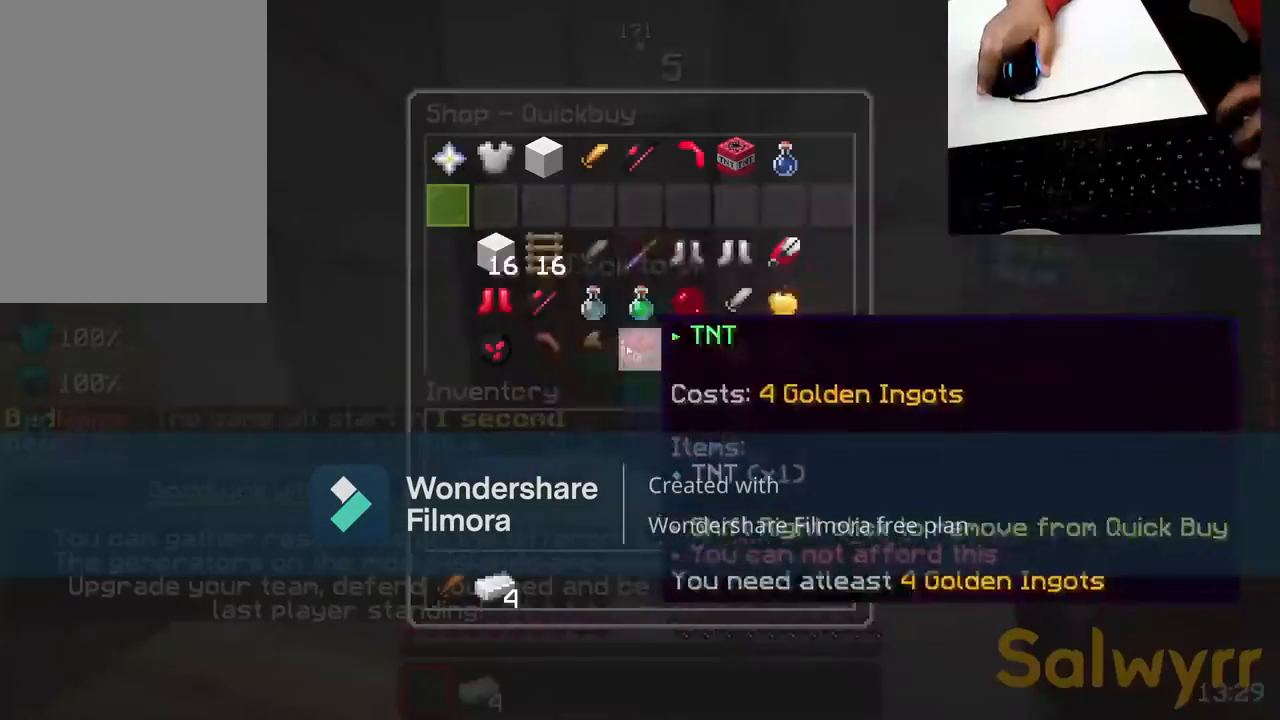
{"keys": [], "mouse": [], "events": []}
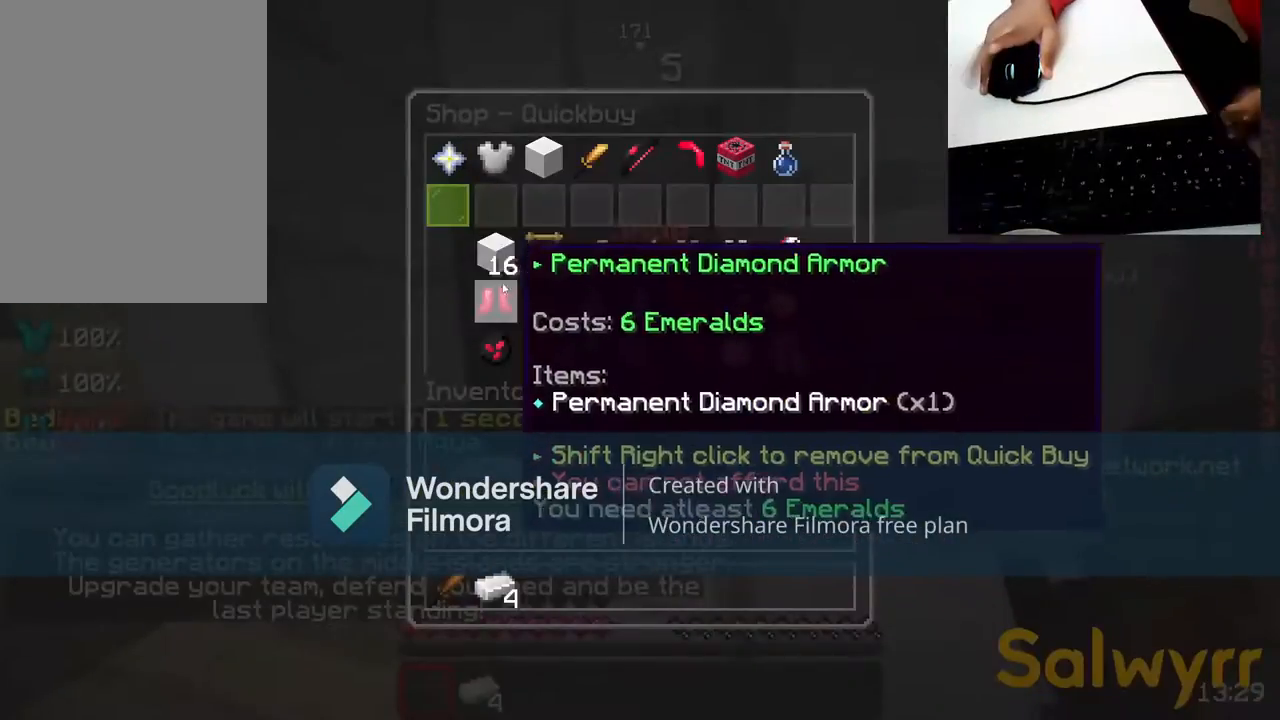
{"keys": [], "mouse": [], "events": []}
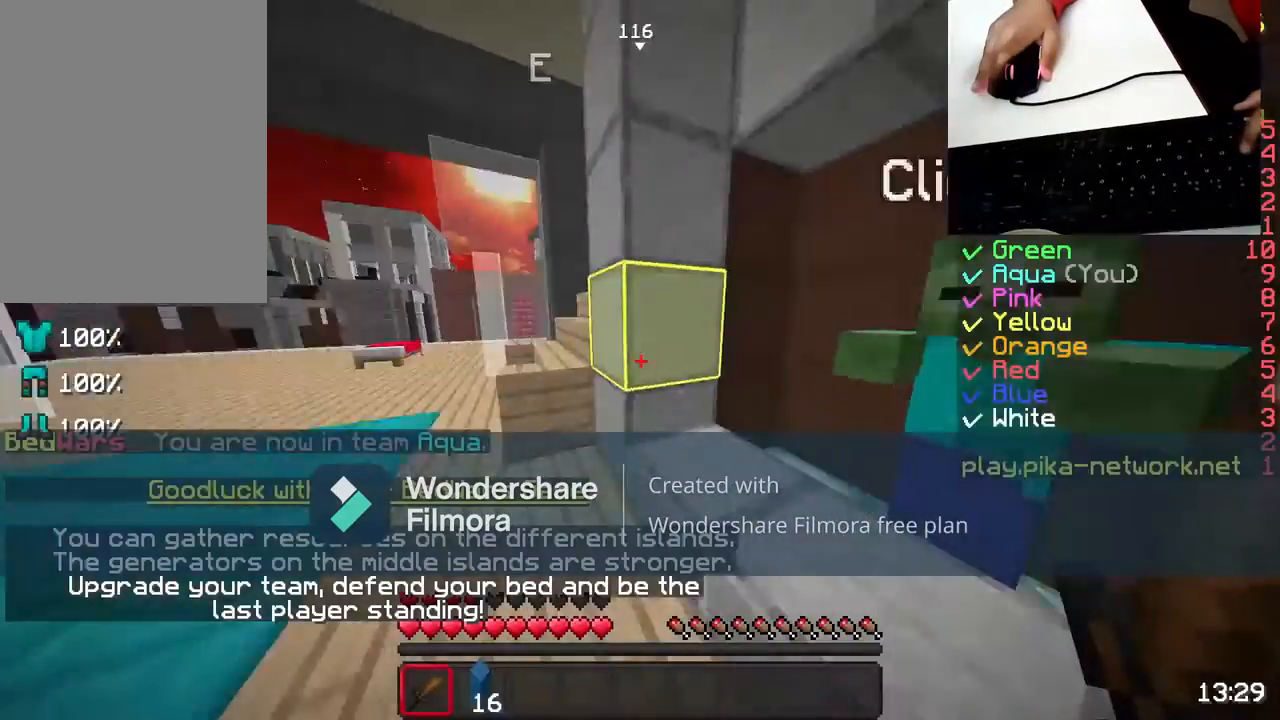
{"keys": ["w"], "mouse": [], "events": [[167, "w", "down"]]}
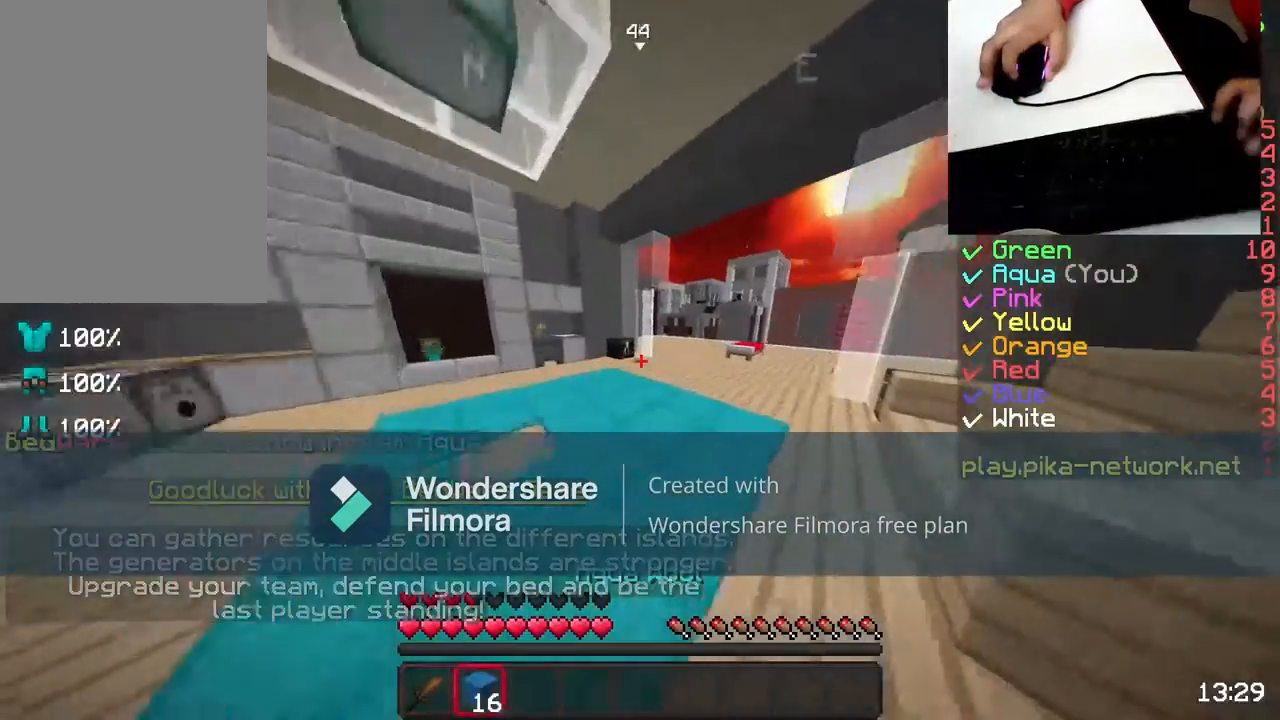
{"keys": [], "mouse": ["left"], "events": [[267, "mouse_left", "down"], [367, "mouse_left", "up"], [417, "w", "up"], [467, "mouse_left", "down"]]}
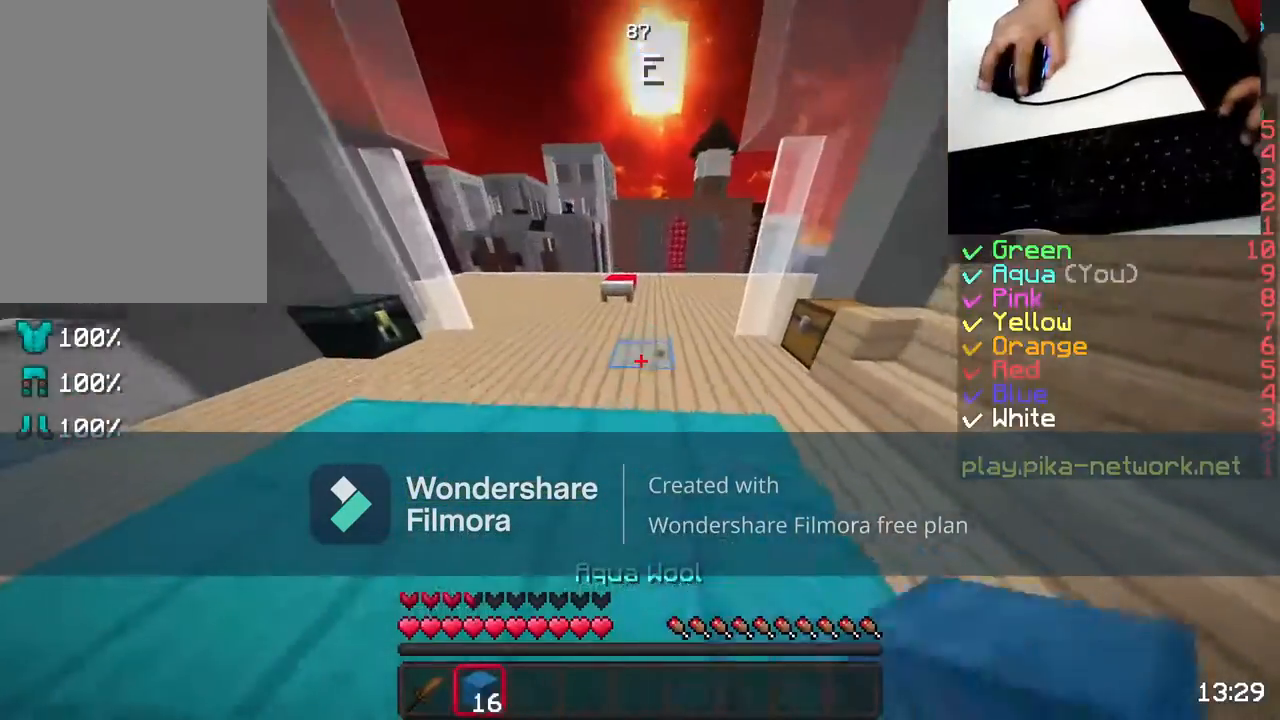
{"keys": ["w"], "mouse": [], "events": [[17, "mouse_left", "up"], [17, "w", "down"], [167, "mouse_left", "down"], [217, "mouse_left", "up"], [367, "mouse_left", "down"], [467, "mouse_left", "up"]]}
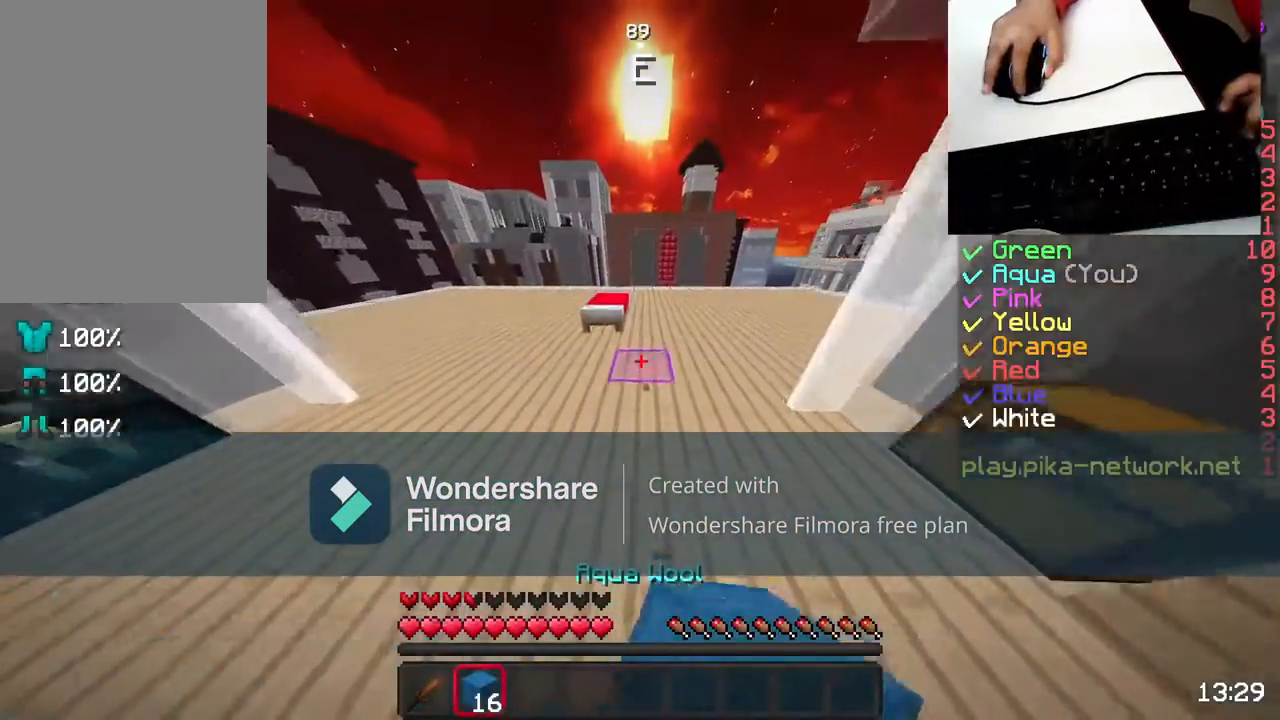
{"keys": ["w"], "mouse": [], "events": [[50, "mouse_left", "down"], [167, "mouse_left", "up"]]}
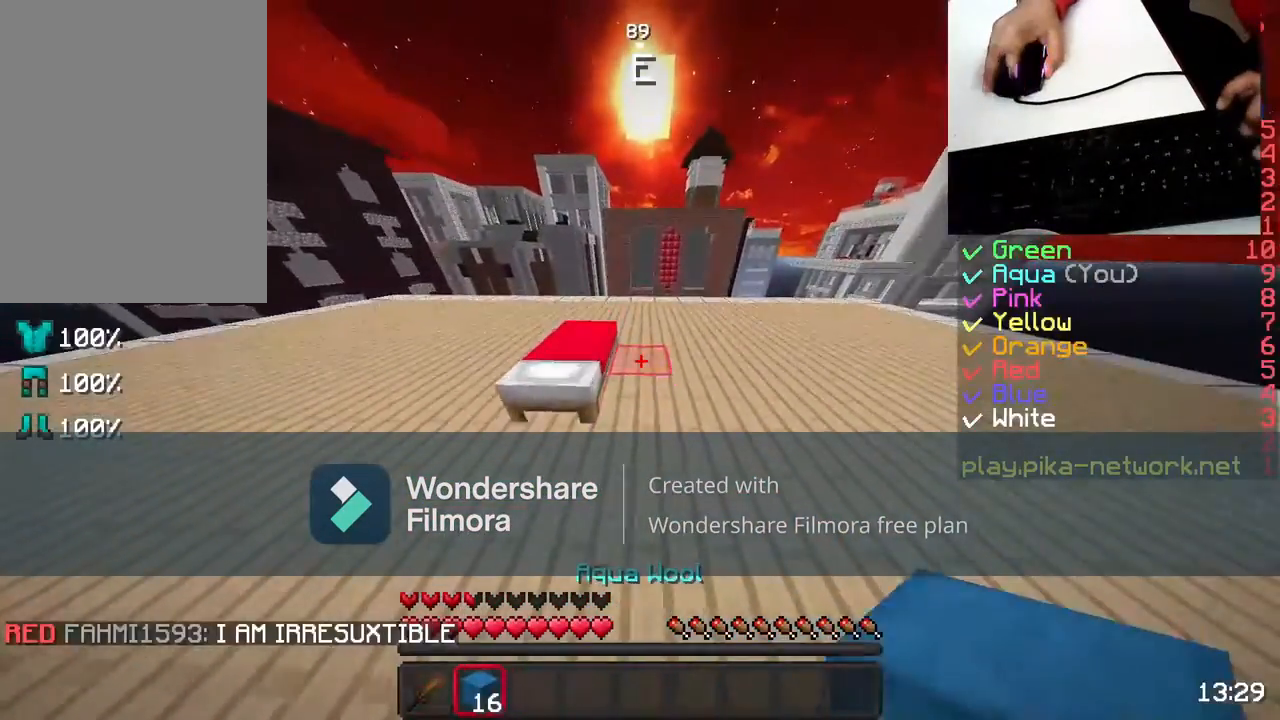
{"keys": [], "mouse": [], "events": [[67, "mouse_right", "down"], [67, "w", "up"], [100, "s", "down"], [167, "mouse_right", "up"], [217, "mouse_right", "down"], [333, "mouse_right", "up"], [333, "s", "up"]]}
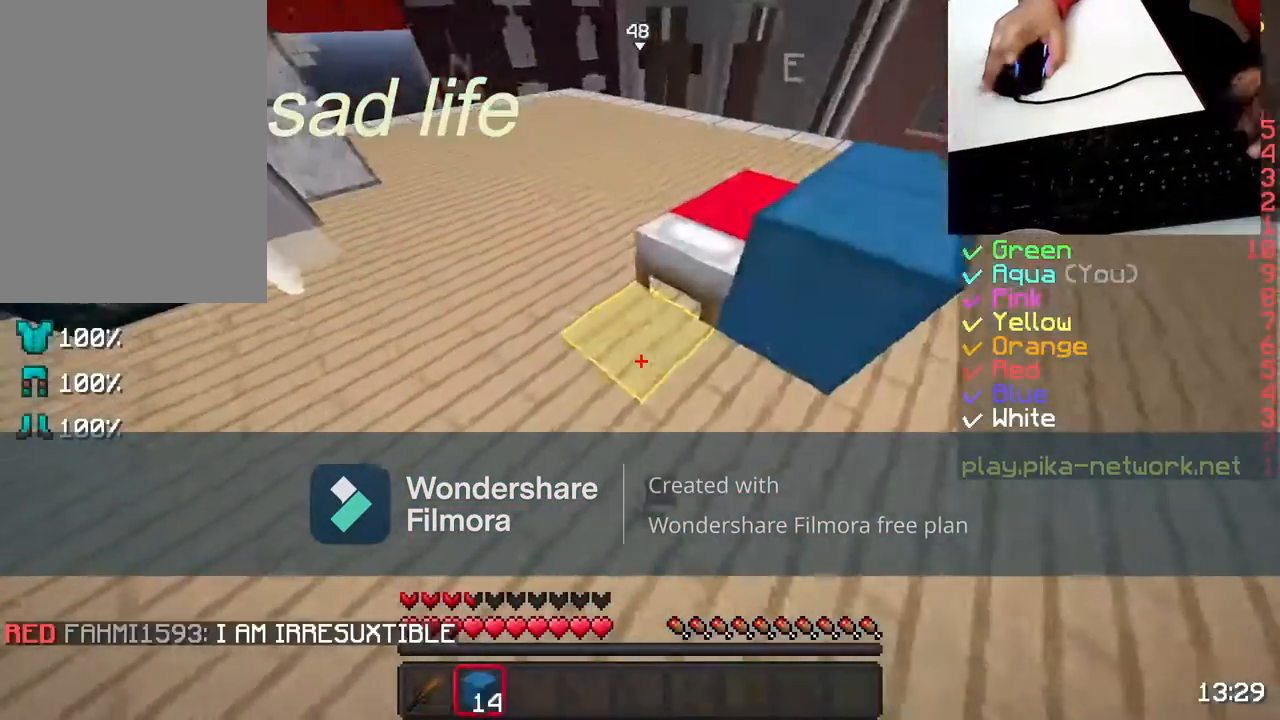
{"keys": ["space", "w"], "mouse": [], "events": [[67, "mouse_right", "down"], [167, "mouse_right", "up"], [317, "w", "down"], [467, "space", "down"]]}
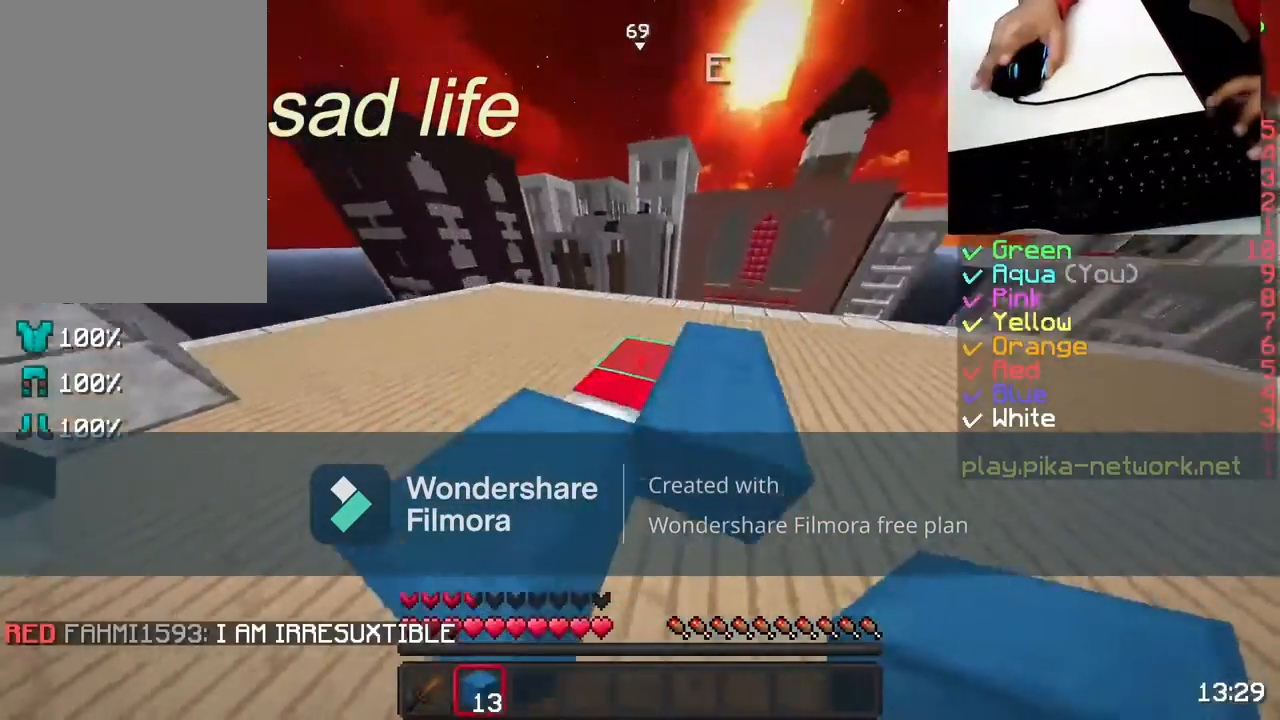
{"keys": [], "mouse": [], "events": [[117, "space", "up"], [117, "w", "up"]]}
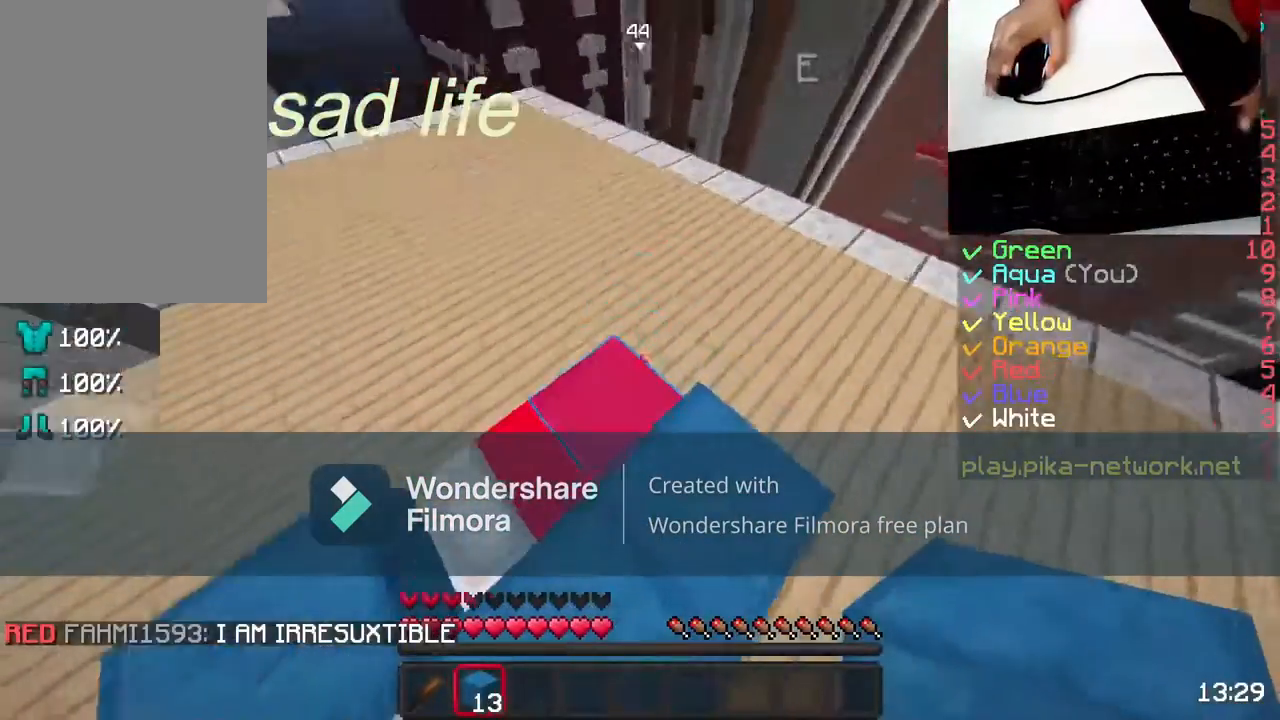
{"keys": [], "mouse": ["right"], "events": [[17, "s", "down"], [317, "s", "up"], [367, "mouse_right", "down"]]}
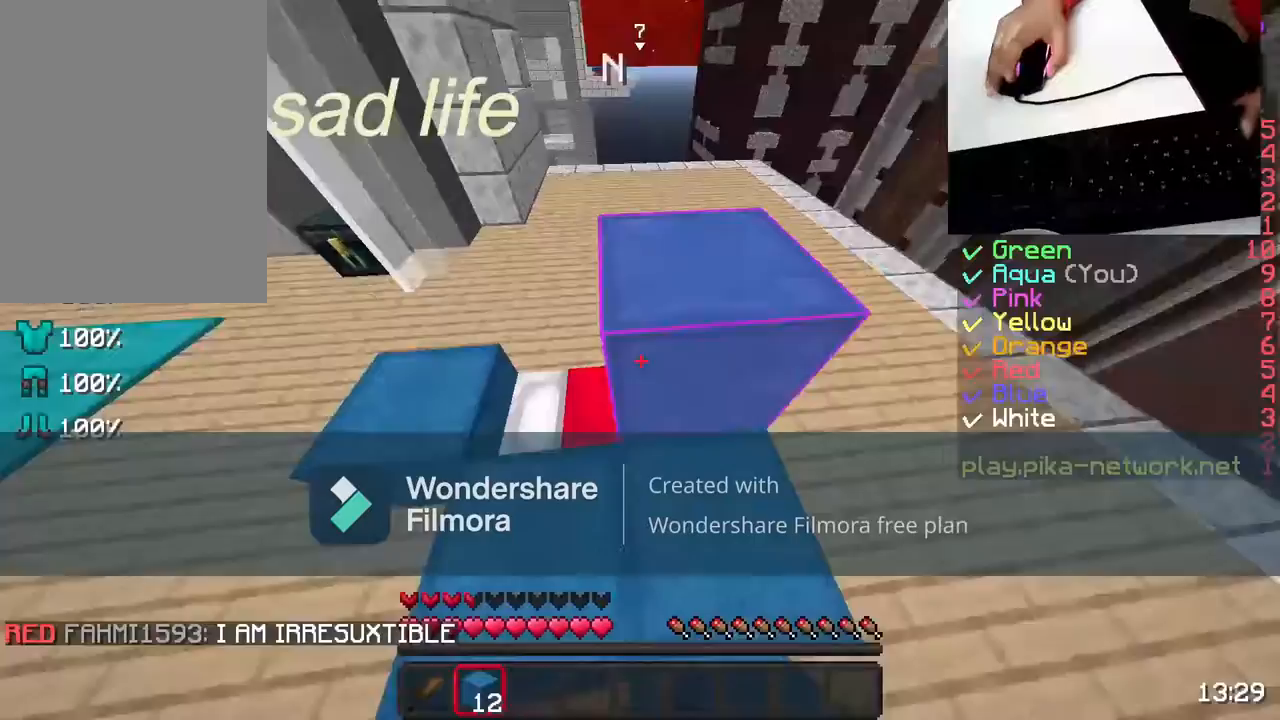
{"keys": [], "mouse": ["right"], "events": [[17, "mouse_right", "up"], [117, "mouse_right", "down"], [217, "mouse_right", "up"], [467, "mouse_right", "down"]]}
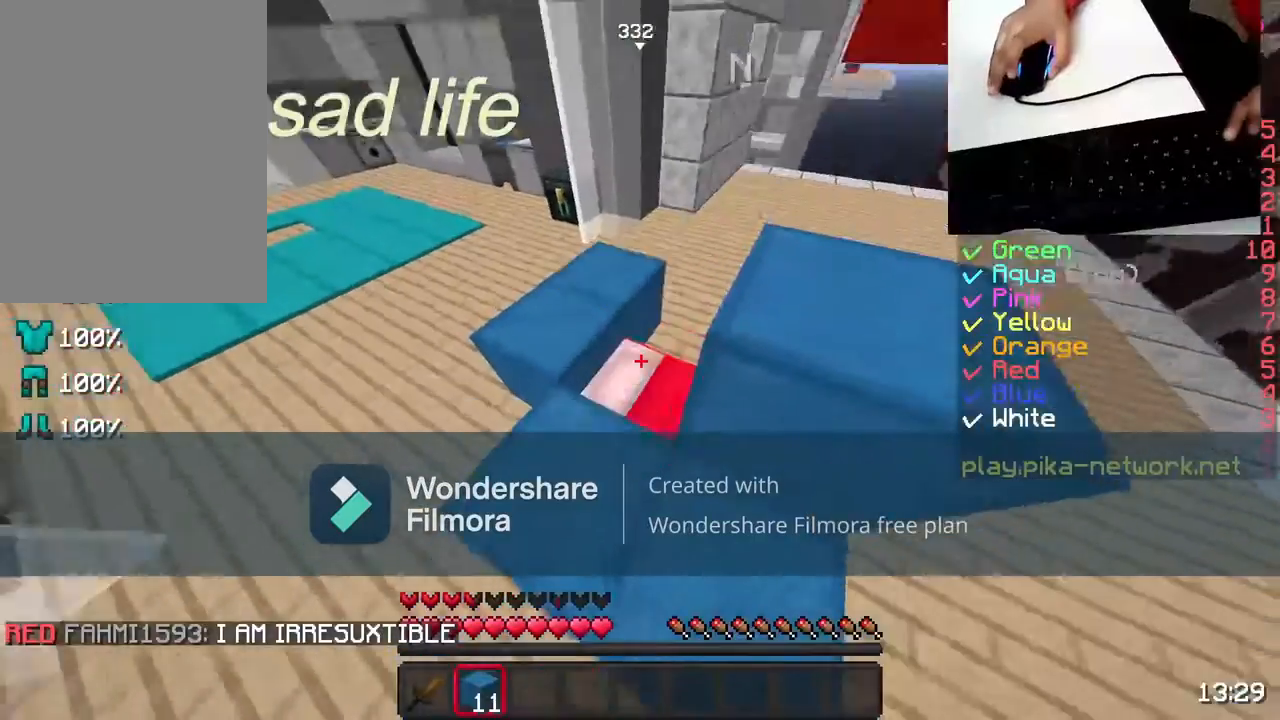
{"keys": [], "mouse": [], "events": [[17, "mouse_right", "up"], [217, "mouse_right", "down"], [367, "mouse_right", "up"]]}
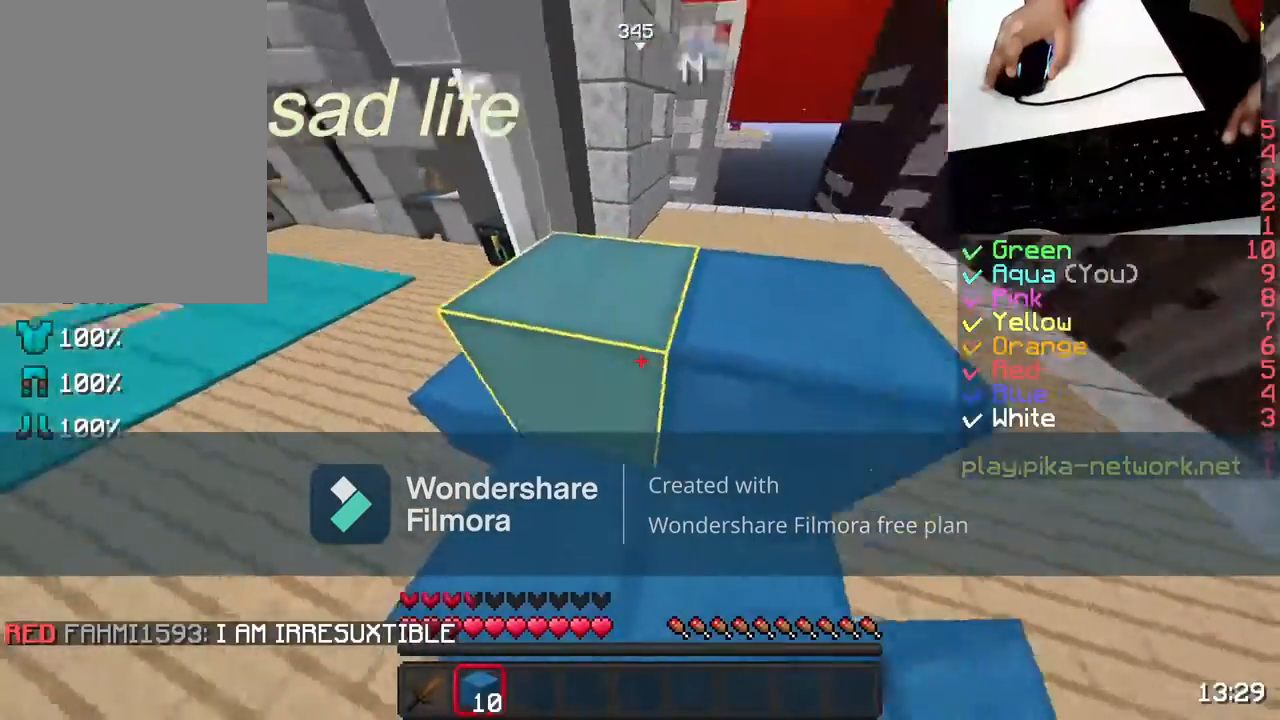
{"keys": ["w"], "mouse": [], "events": [[17, "d", "down"], [317, "w", "down"], [367, "d", "up"]]}
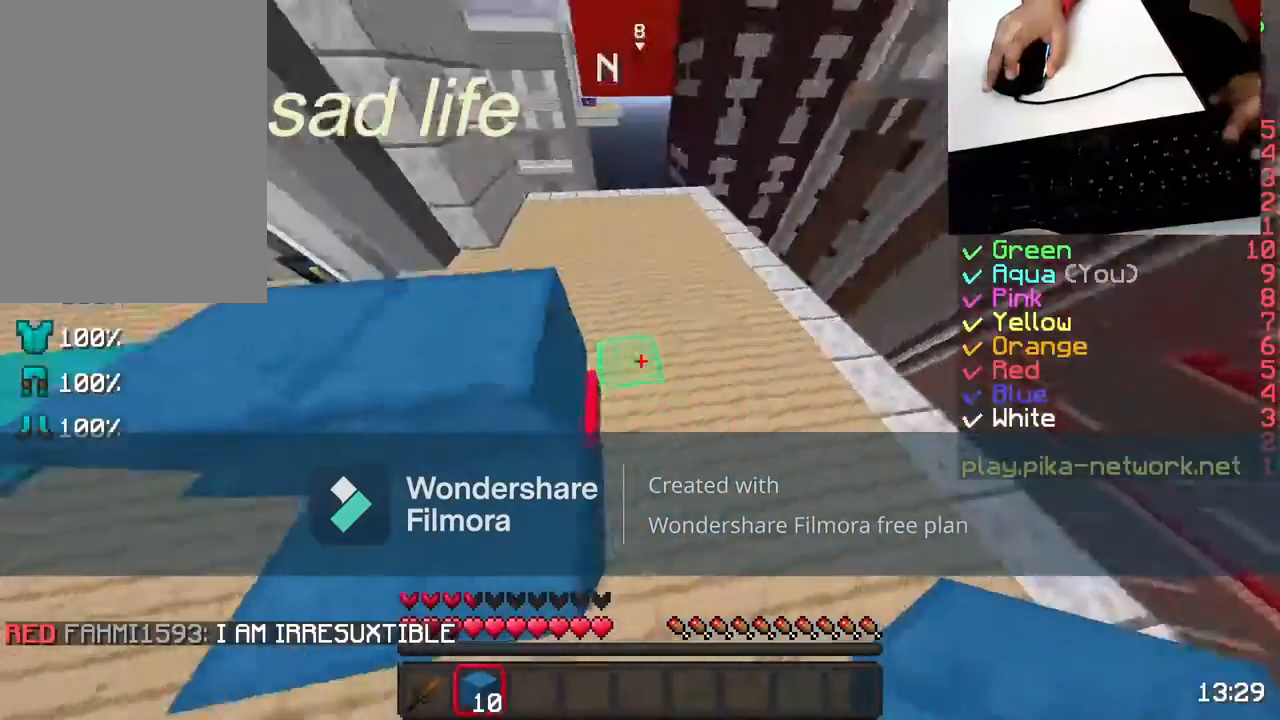
{"keys": ["s"], "mouse": [], "events": [[67, "d", "down"], [67, "mouse_right", "down"], [100, "w", "up"], [167, "mouse_right", "up"], [317, "d", "up"], [467, "s", "down"]]}
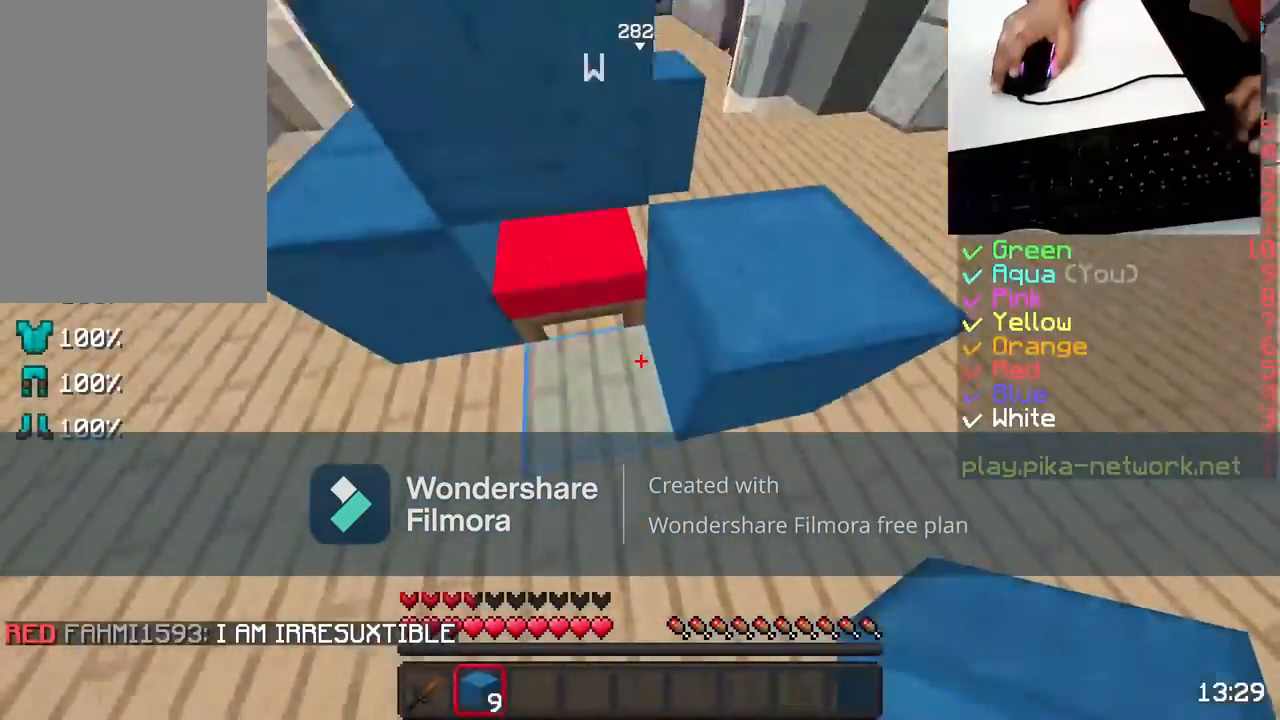
{"keys": ["d", "w"], "mouse": [], "events": [[100, "s", "up"], [150, "mouse_right", "down"], [317, "mouse_right", "up"], [367, "d", "down"], [450, "w", "down"]]}
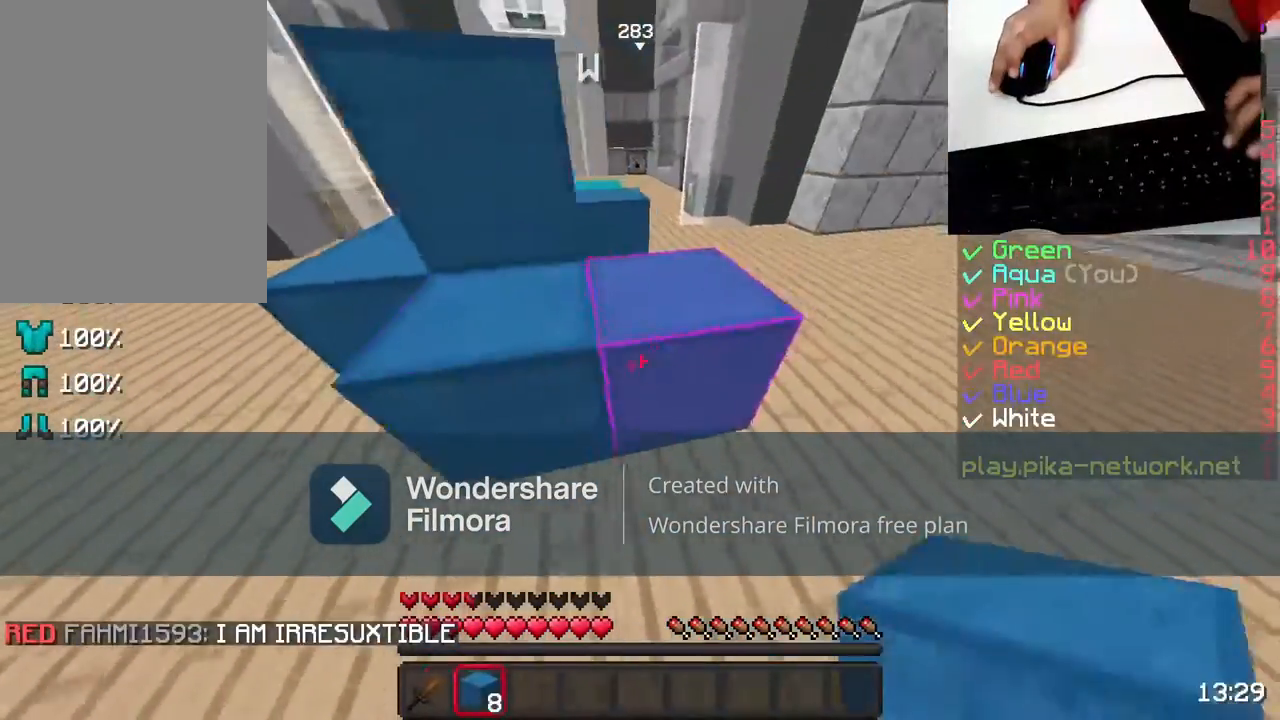
{"keys": [], "mouse": [], "events": [[167, "d", "up"], [450, "w", "up"]]}
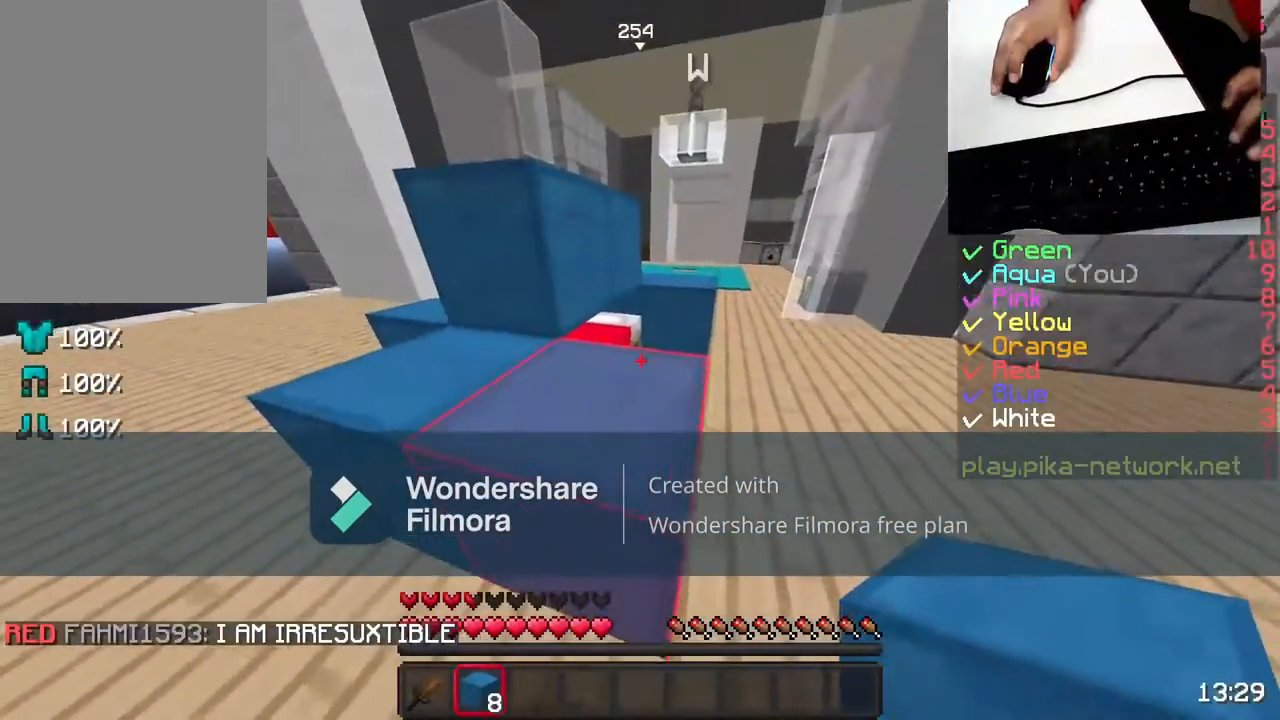
{"keys": ["d", "w"], "mouse": [], "events": [[217, "w", "down"], [250, "d", "down"]]}
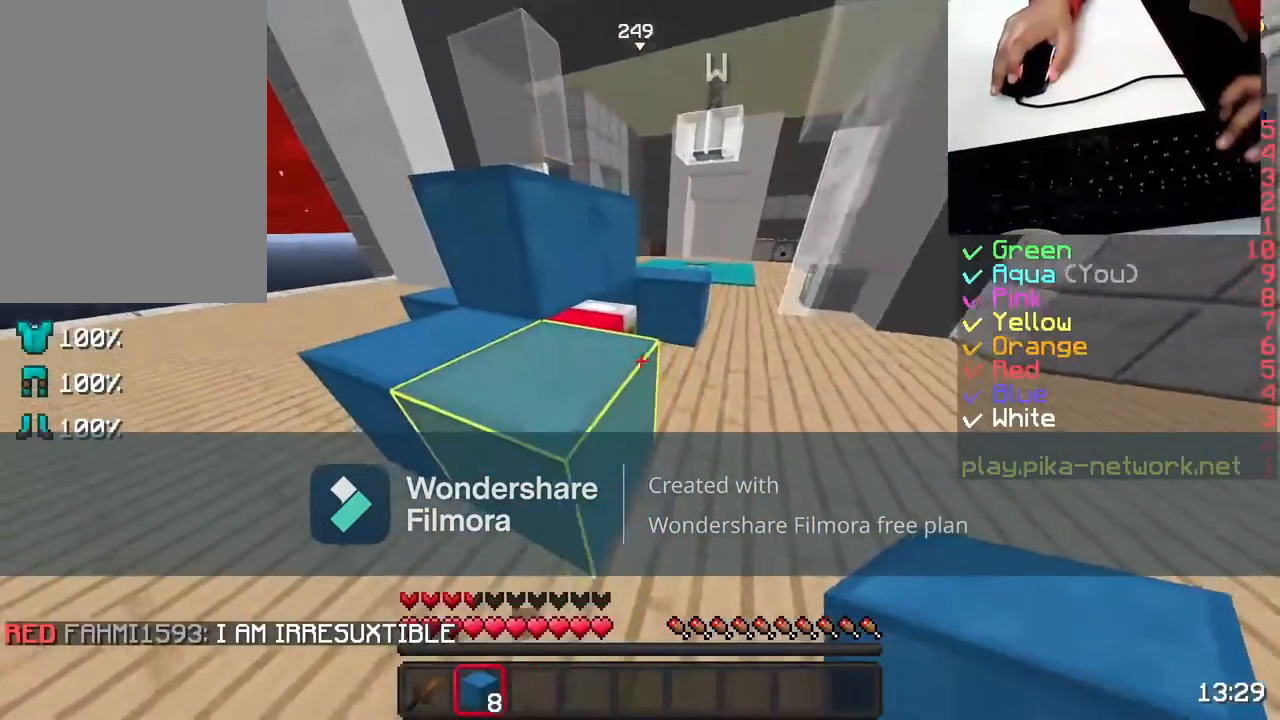
{"keys": [], "mouse": ["right"], "events": [[17, "d", "up"], [267, "w", "up"], [467, "mouse_right", "down"]]}
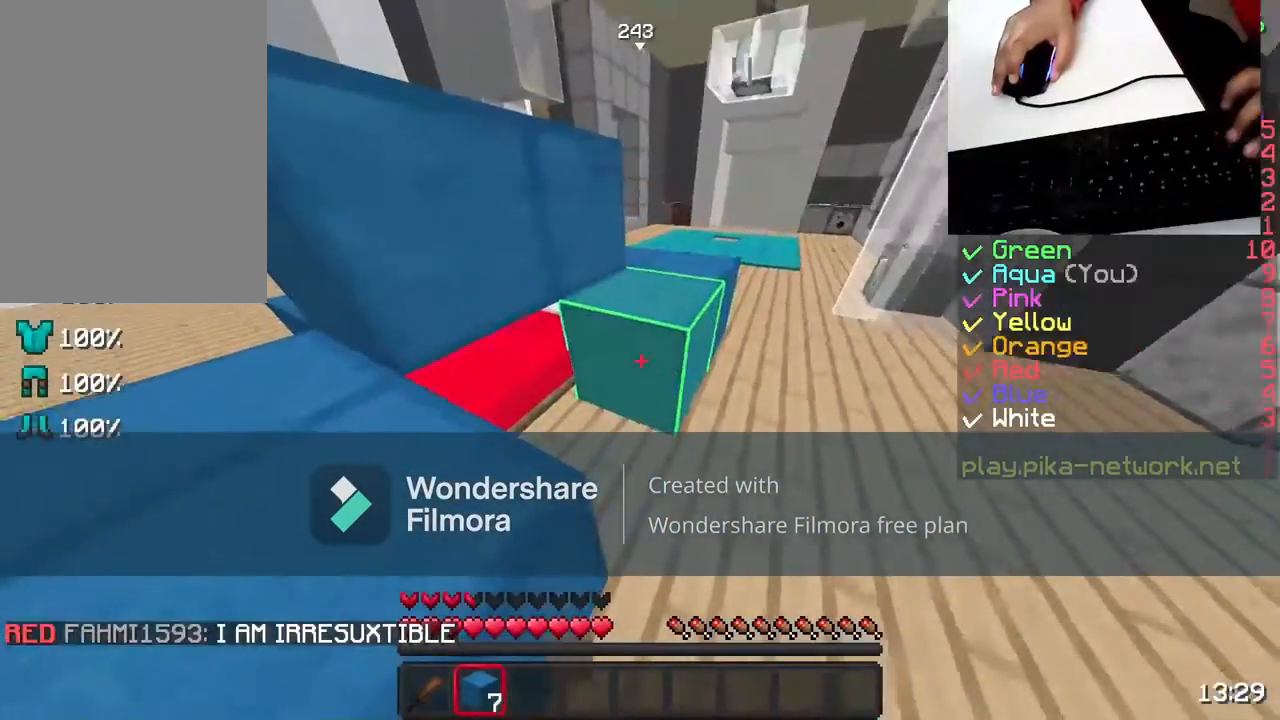
{"keys": [], "mouse": [], "events": [[50, "mouse_right", "up"], [167, "mouse_right", "down"], [167, "s", "down"], [267, "mouse_right", "up"], [267, "s", "up"]]}
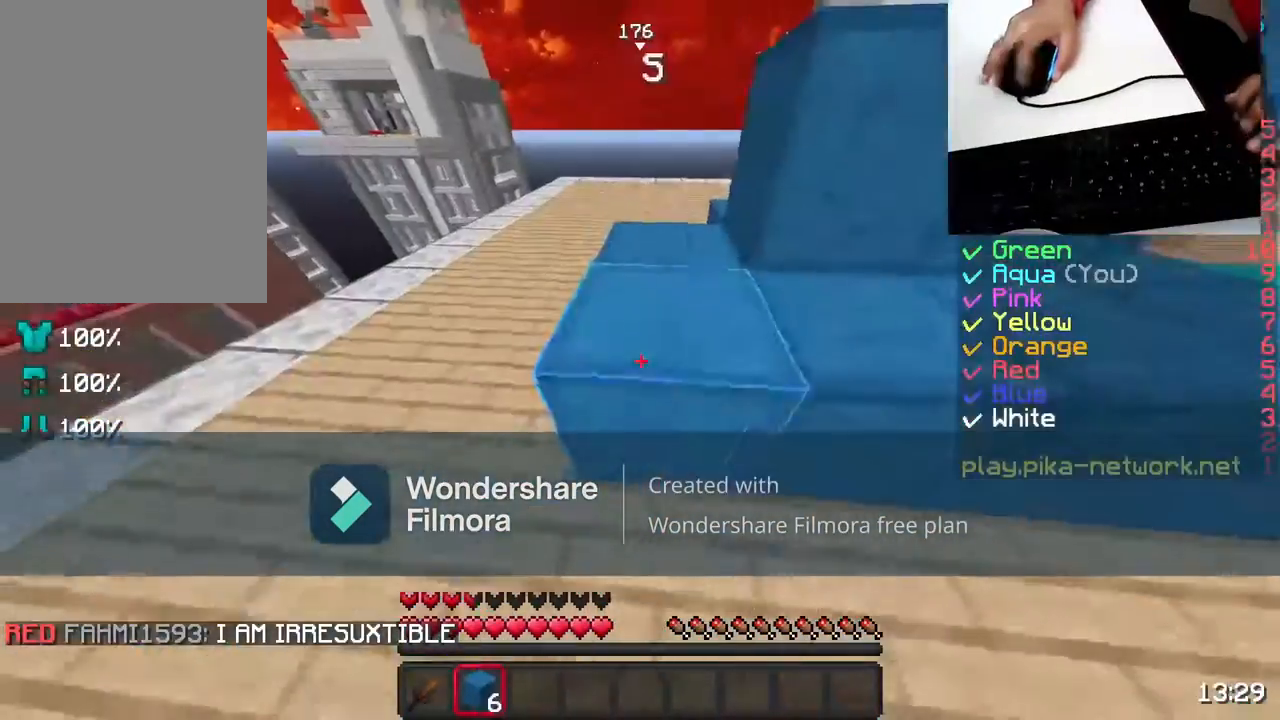
{"keys": [], "mouse": ["left"], "events": [[67, "mouse_left", "down"]]}
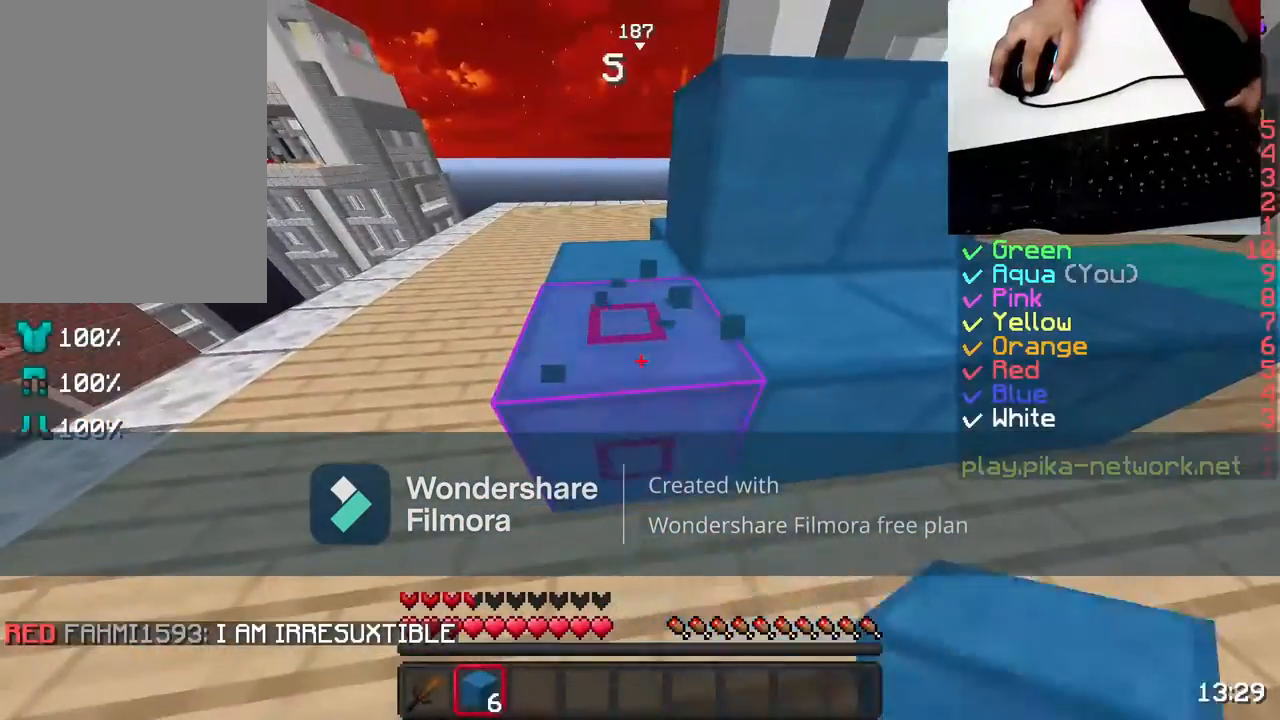
{"keys": [], "mouse": ["left"], "events": []}
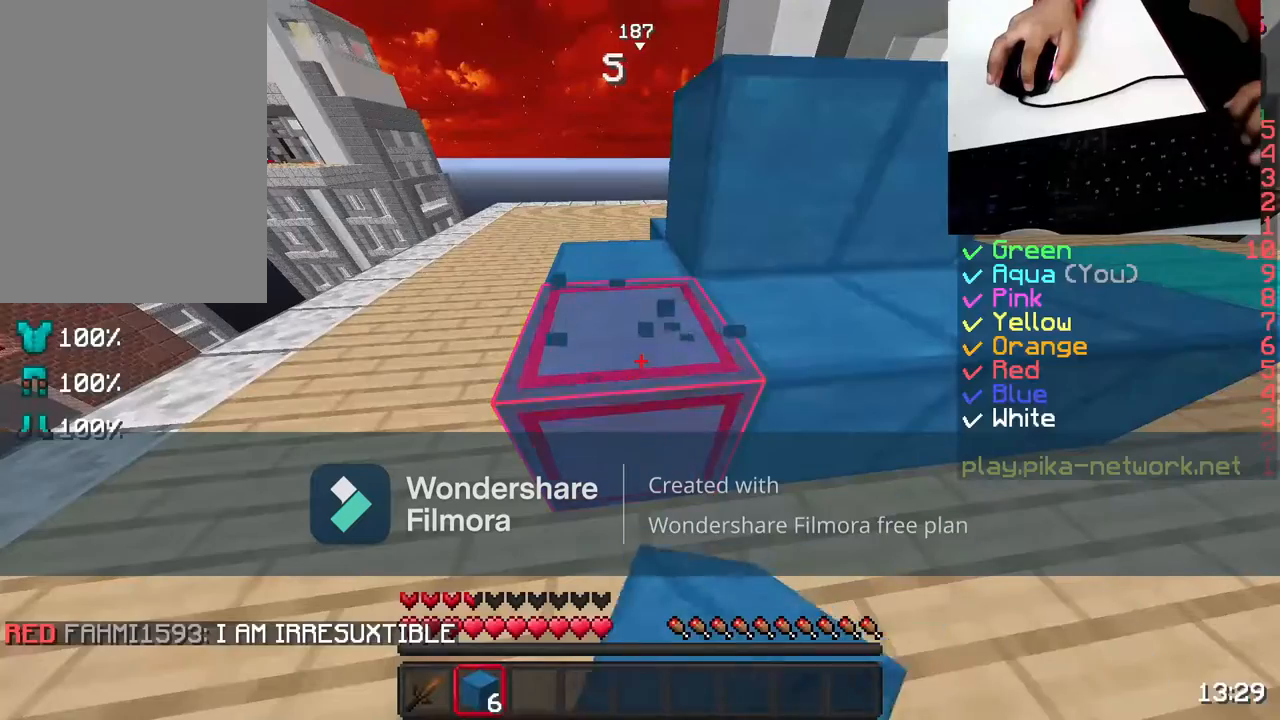
{"keys": ["w"], "mouse": ["left"], "events": [[317, "w", "down"]]}
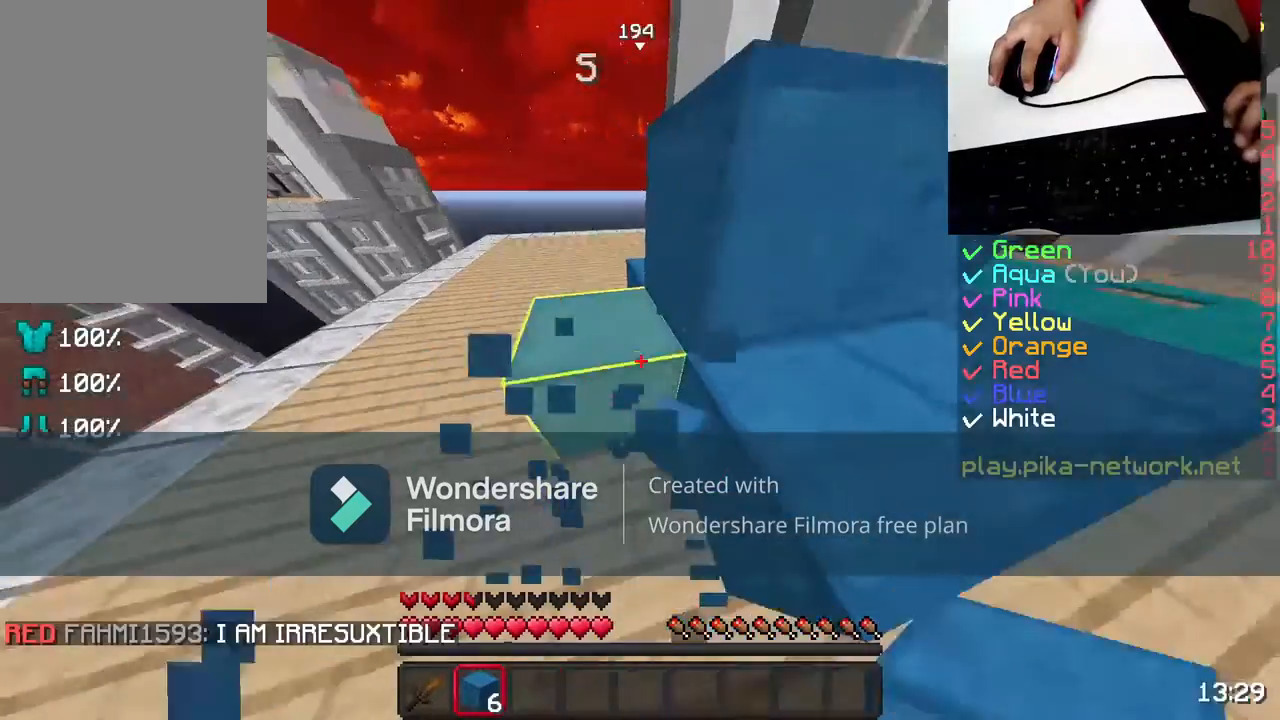
{"keys": [], "mouse": [], "events": [[67, "mouse_left", "up"], [67, "w", "up"]]}
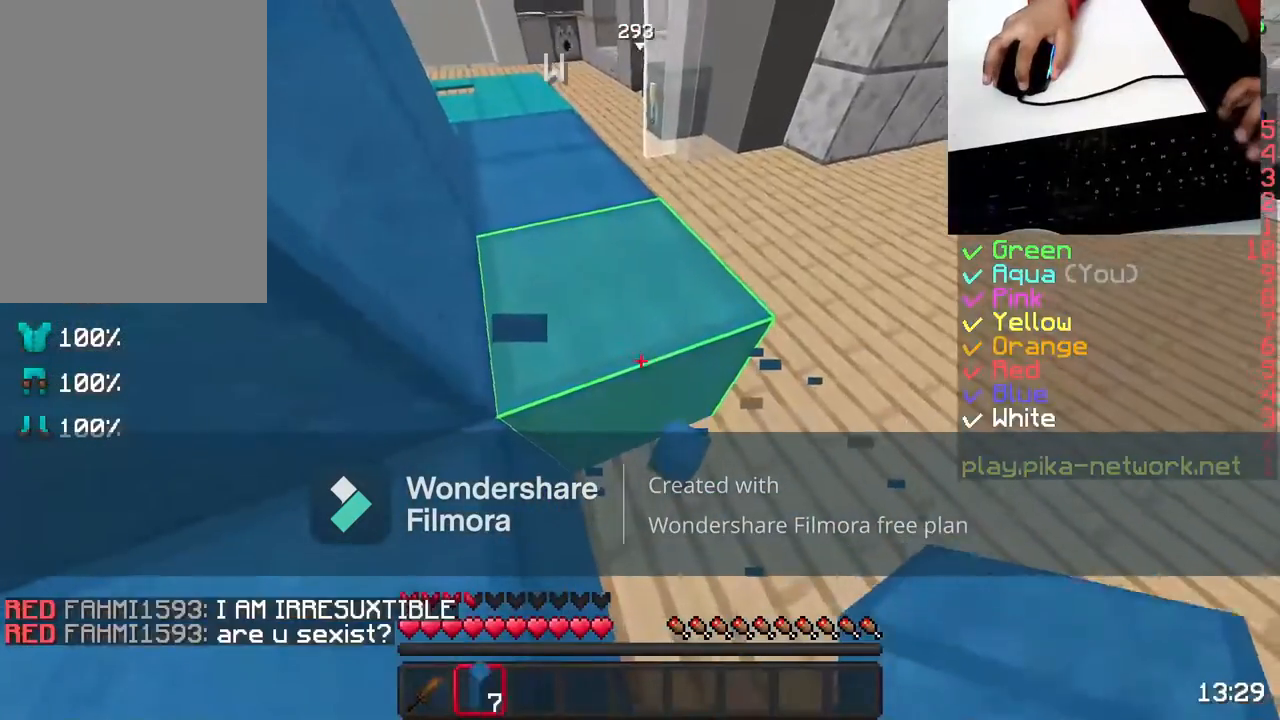
{"keys": ["d", "w"], "mouse": [], "events": [[67, "w", "down"], [367, "d", "down"]]}
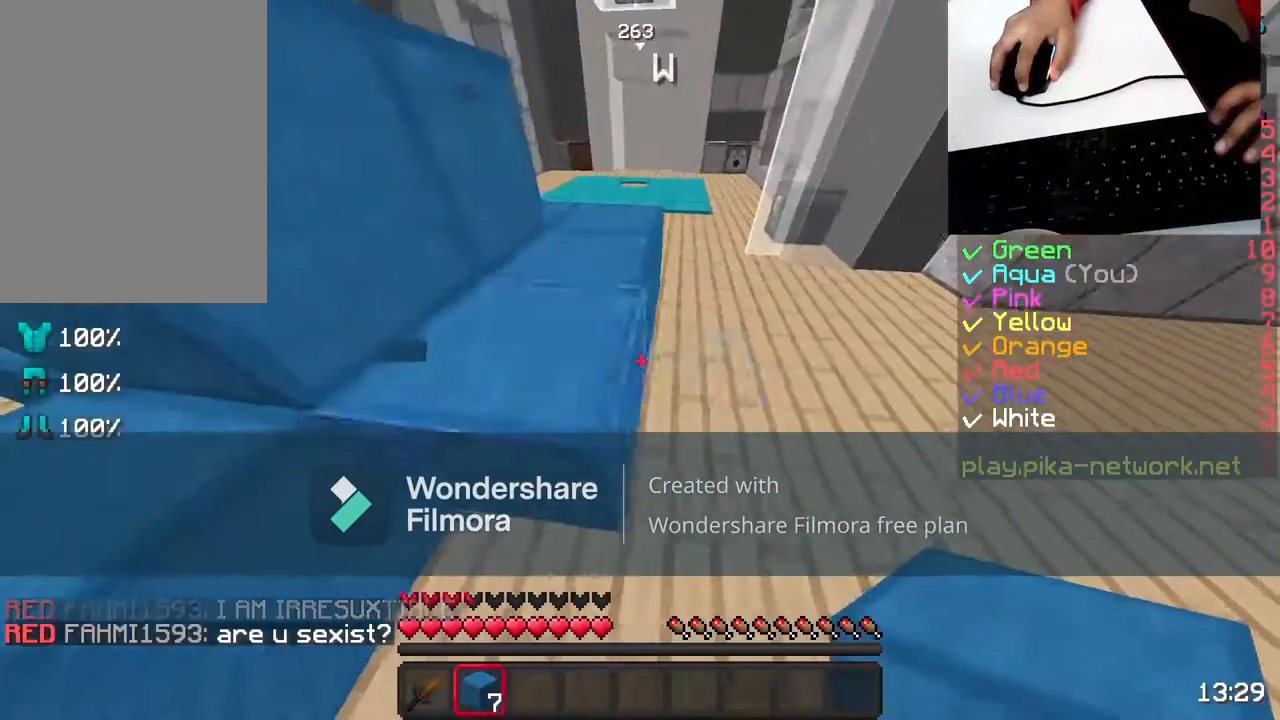
{"keys": ["w"], "mouse": ["left"], "events": [[417, "d", "up"], [467, "mouse_left", "down"]]}
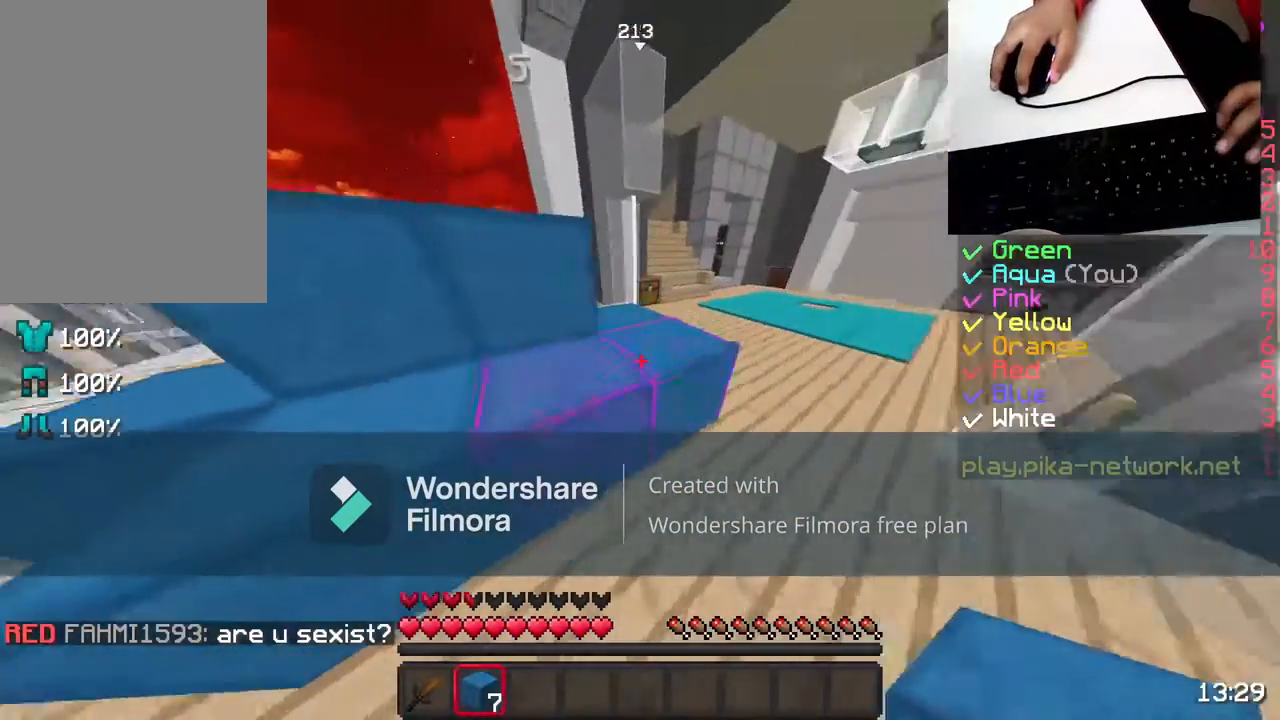
{"keys": [], "mouse": ["left"], "events": [[117, "w", "up"]]}
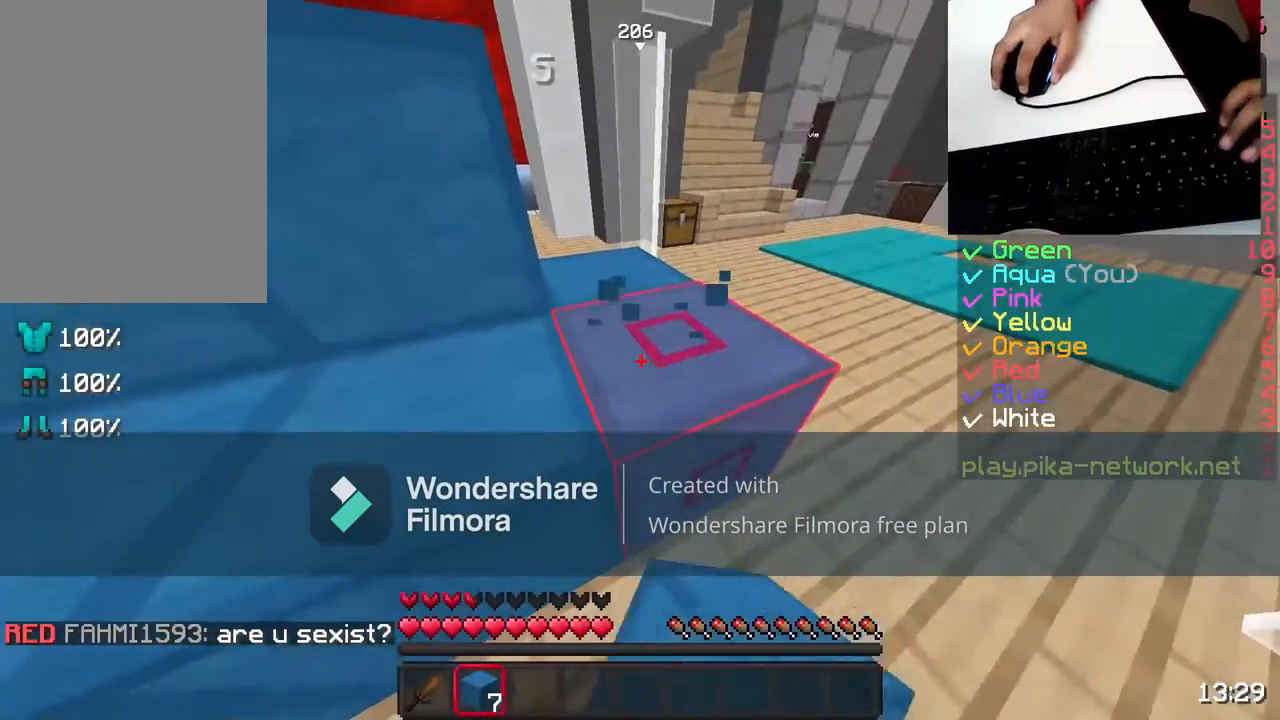
{"keys": [], "mouse": ["left"], "events": []}
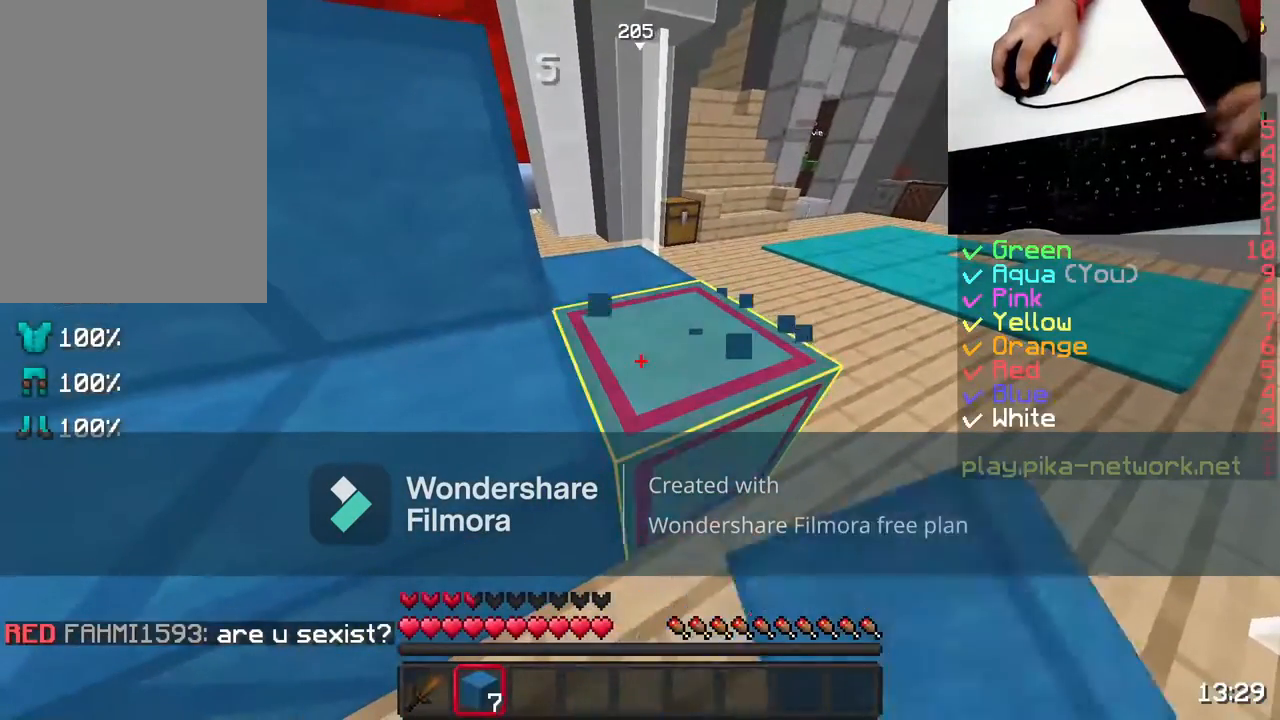
{"keys": [], "mouse": ["left"], "events": []}